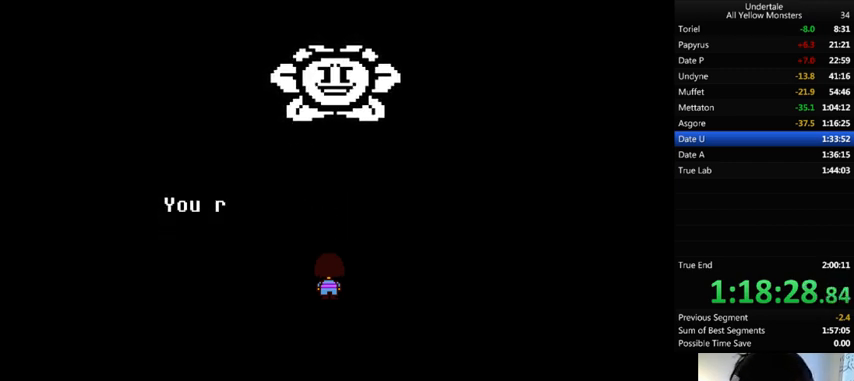
Gameplay with keyboard; each line is a JSON object with the keys held at the frame after it. "events" lists presses ("down") and releases ("up") of ".", "/", "0", "1", "2", "3", "4", "5", "6", "7", "8", "9", "a", "alt_l", "alt_r", "b", "backslash", "backspace", "c", "caps_lock", "comma", "ctrl_l", "ctrl_r", "d", "down", "e", "equals", "f", "g", "h", "i", "j", "k", "l", "lbracket", "left", "m", "minus", "n", "o", "p", "q", "quote", "r", "rbracket", "return", "right", "s", "semicolon", "shift_l", "shift_r", "space", "super", "t", "tab", "tilde", "u", "up", "v", "w", "x", "y" and "z" between this image and that frame as [ms after this image, input, new state], when the widget could be followed in between. No other keys are recorded. Mouse input is not recorded.
{"keys": ["x"], "events": [[33, "x", "up"], [33, "z", "down"], [133, "x", "down"], [167, "z", "up"], [267, "x", "up"], [267, "z", "down"], [367, "x", "down"], [433, "z", "up"]]}
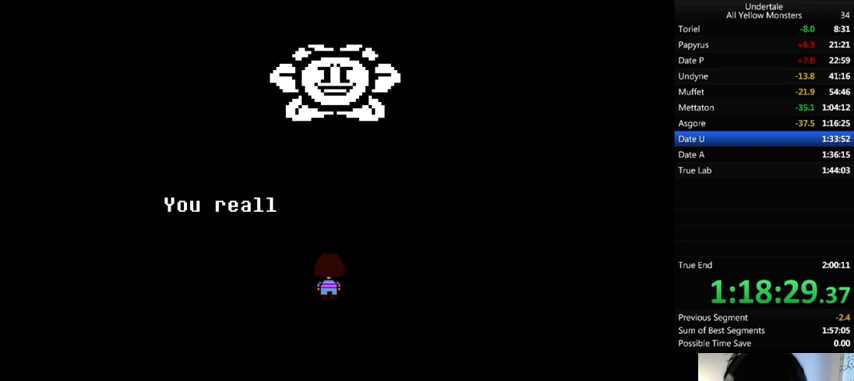
{"keys": ["x"], "events": [[33, "z", "down"], [67, "x", "up"], [200, "x", "down"], [200, "z", "up"], [333, "x", "up"], [333, "z", "down"], [433, "x", "down"], [467, "z", "up"]]}
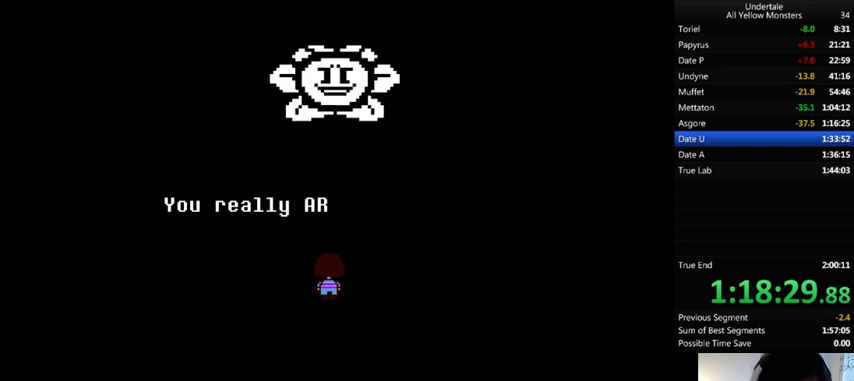
{"keys": ["z"], "events": [[133, "x", "up"], [167, "z", "down"], [267, "x", "down"], [333, "z", "up"], [433, "x", "up"], [433, "z", "down"]]}
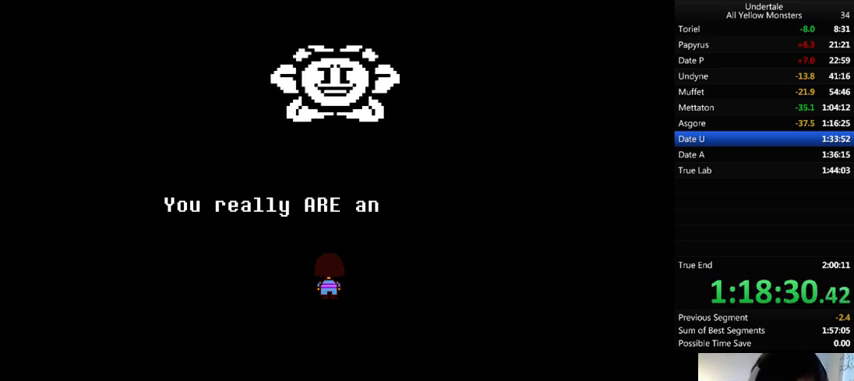
{"keys": ["z"], "events": [[33, "x", "down"], [133, "z", "up"], [233, "x", "up"], [233, "z", "down"], [267, "x", "down"], [333, "z", "up"], [400, "z", "down"], [433, "x", "up"]]}
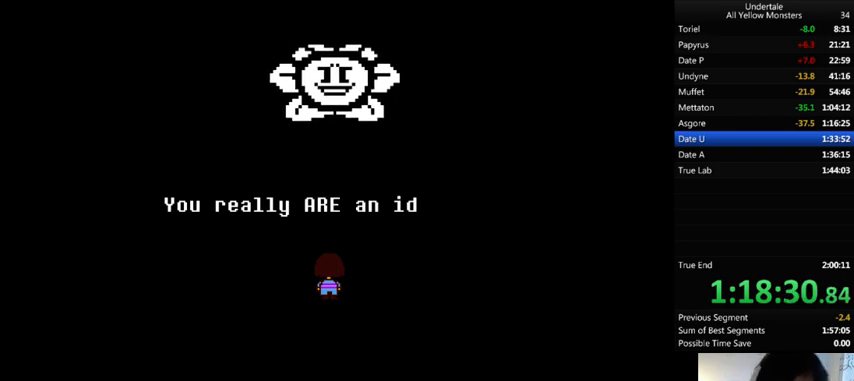
{"keys": ["x"], "events": [[33, "x", "down"], [33, "z", "up"], [133, "x", "up"], [133, "z", "down"], [233, "x", "down"], [233, "z", "up"], [300, "x", "up"], [300, "z", "down"], [433, "x", "down"], [433, "z", "up"]]}
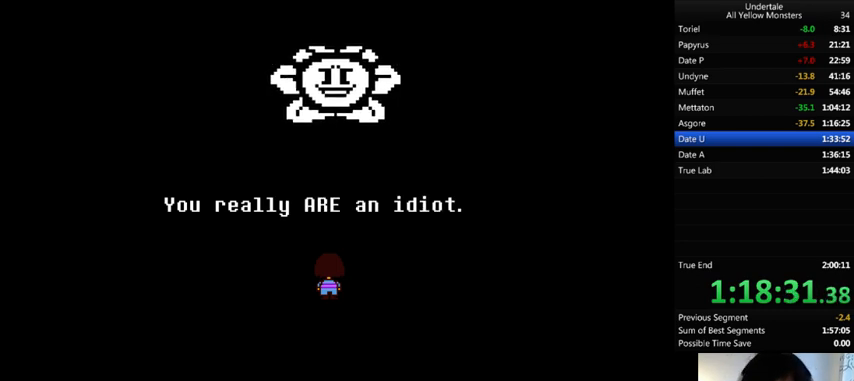
{"keys": ["x"], "events": [[33, "x", "up"], [33, "z", "down"], [167, "x", "down"], [200, "z", "up"], [267, "x", "up"], [267, "z", "down"], [433, "x", "down"], [433, "z", "up"]]}
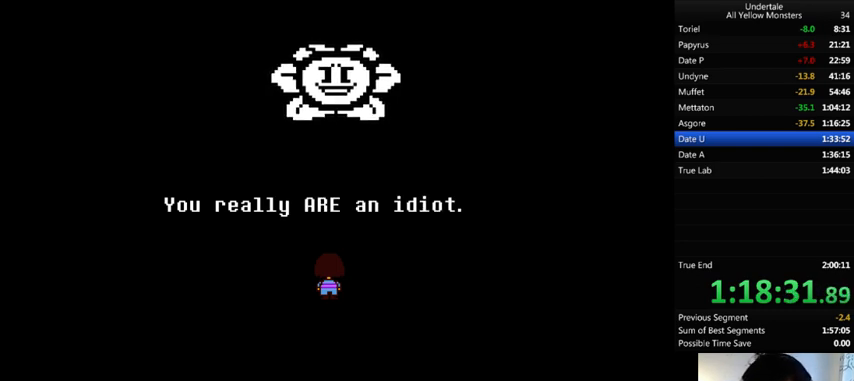
{"keys": ["z"], "events": [[33, "x", "up"], [33, "z", "down"], [100, "x", "down"], [133, "z", "up"], [233, "x", "up"], [233, "z", "down"], [333, "x", "down"], [367, "z", "up"], [433, "x", "up"], [433, "z", "down"]]}
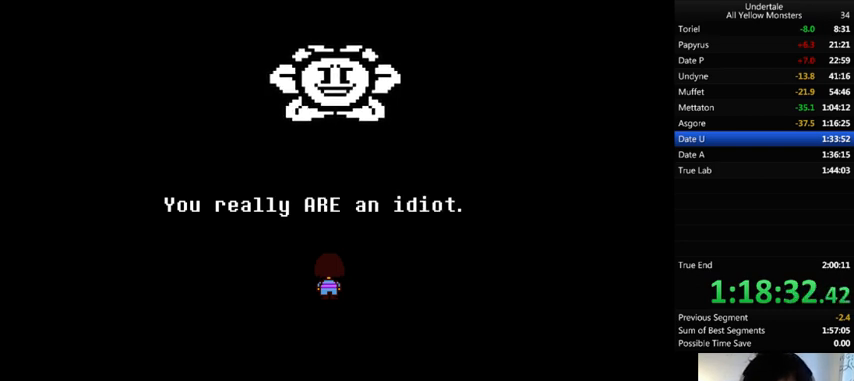
{"keys": ["z"], "events": [[33, "x", "down"], [67, "z", "up"], [133, "x", "up"], [133, "z", "down"], [233, "x", "down"], [267, "z", "up"], [367, "x", "up"], [367, "z", "down"]]}
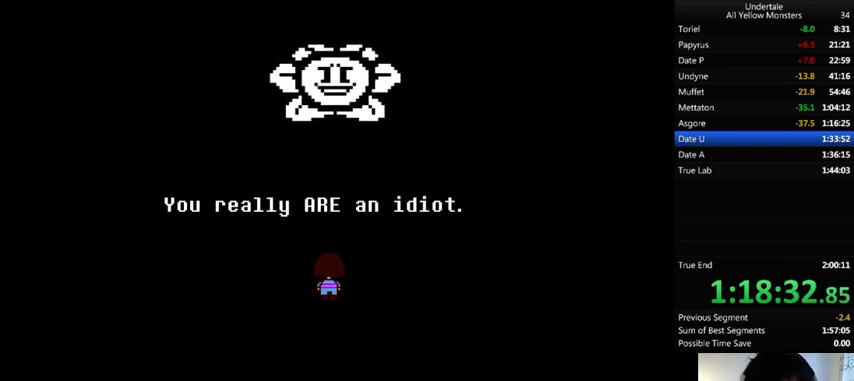
{"keys": ["z"], "events": [[33, "x", "down"], [33, "z", "up"], [133, "x", "up"], [133, "z", "down"], [233, "x", "down"], [233, "z", "up"], [300, "z", "down"], [333, "x", "up"], [367, "x", "down"], [433, "z", "up"], [467, "x", "up"], [467, "z", "down"]]}
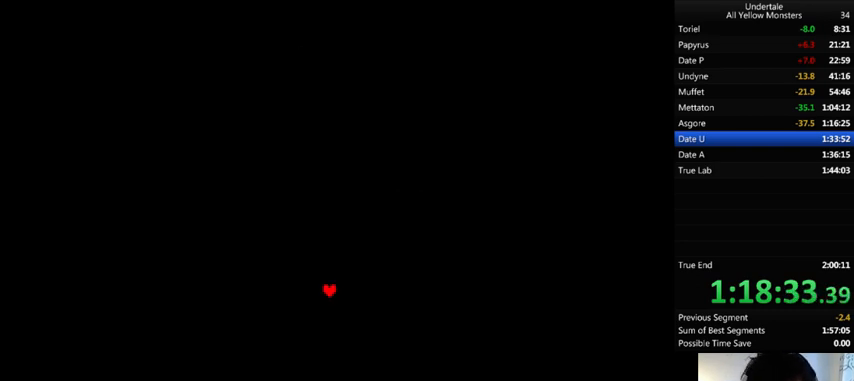
{"keys": [], "events": [[33, "z", "up"], [167, "z", "down"], [200, "x", "down"], [200, "z", "up"], [267, "x", "up"], [267, "z", "down"], [333, "z", "up"]]}
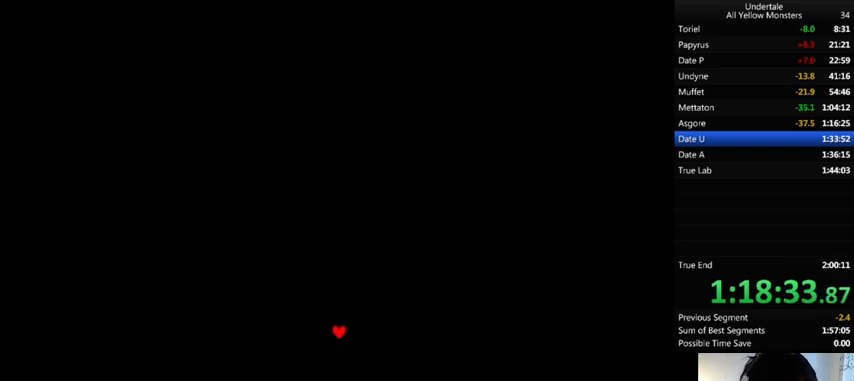
{"keys": [], "events": []}
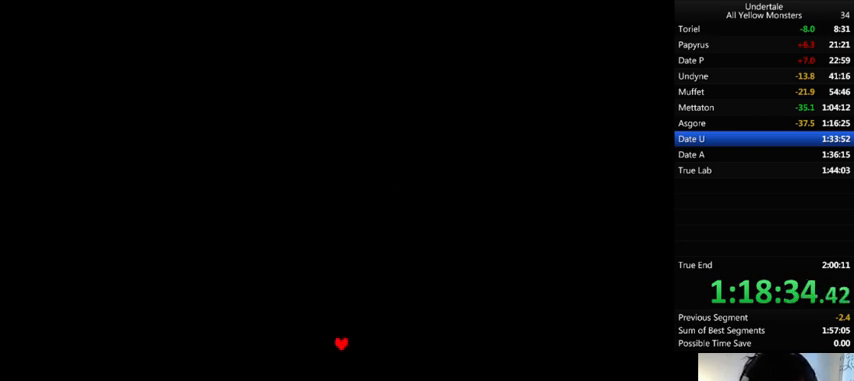
{"keys": [], "events": []}
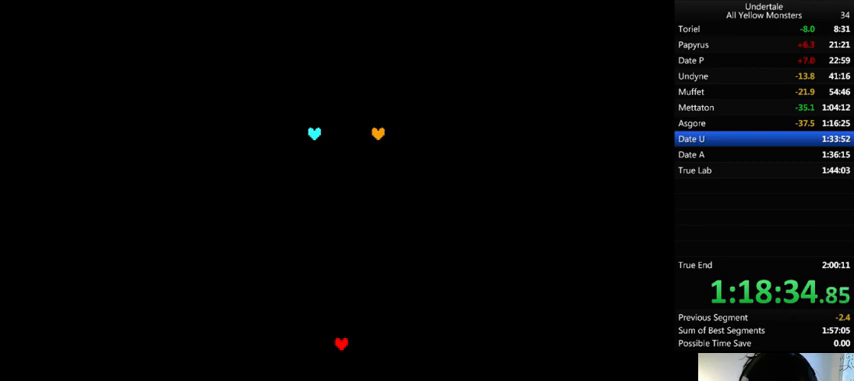
{"keys": [], "events": []}
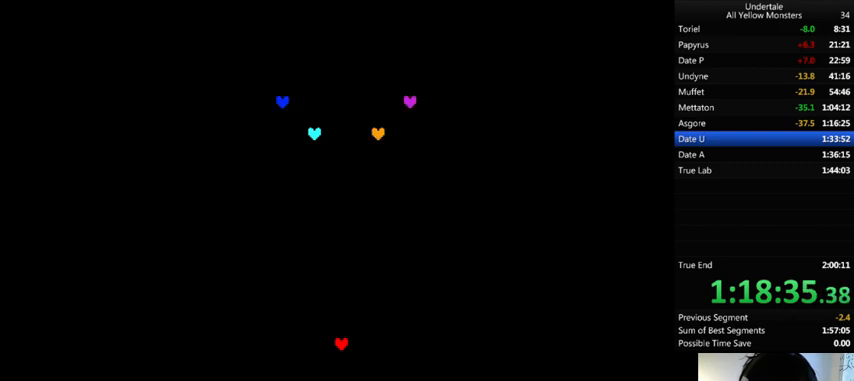
{"keys": [], "events": []}
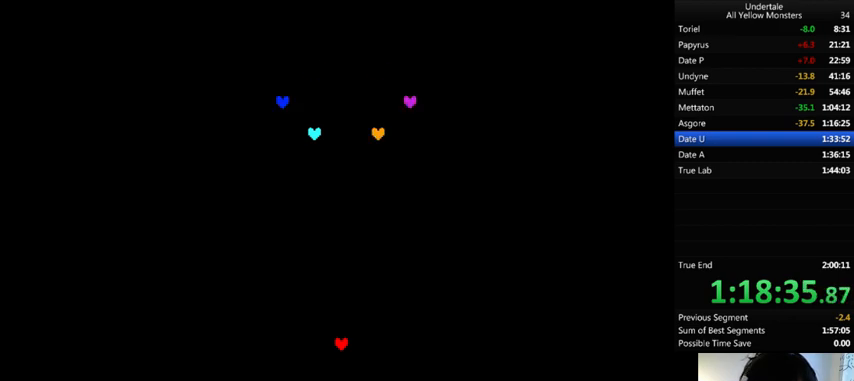
{"keys": ["x"], "events": [[100, "z", "down"], [167, "x", "down"], [267, "z", "up"], [333, "x", "up"], [367, "z", "down"], [467, "x", "down"], [467, "z", "up"]]}
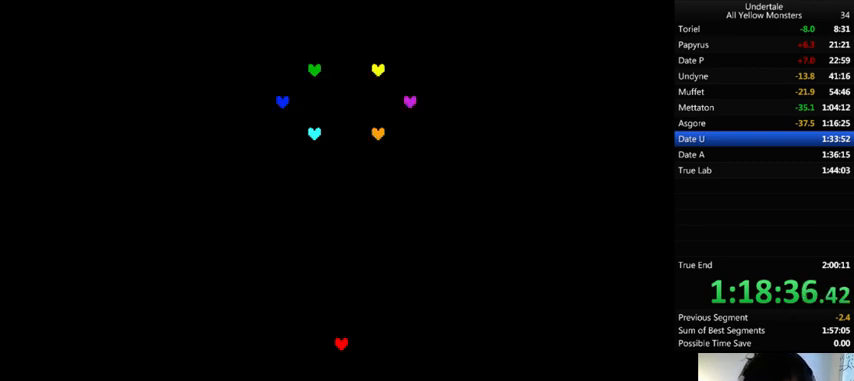
{"keys": ["x", "z"], "events": [[133, "x", "up"], [133, "z", "down"], [233, "x", "down"], [267, "z", "up"], [333, "x", "up"], [367, "z", "down"], [433, "x", "down"]]}
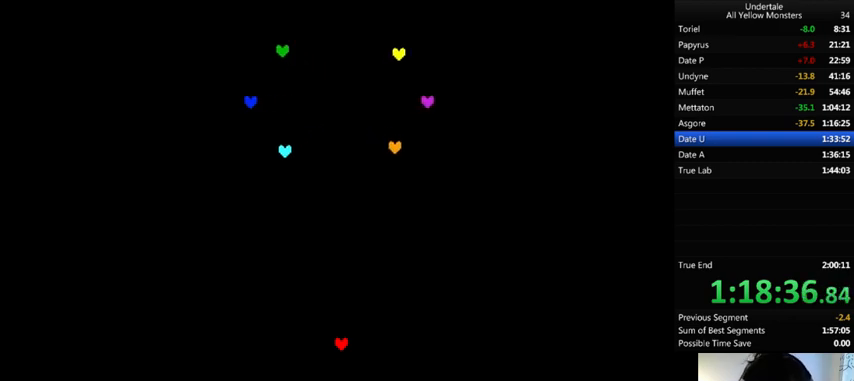
{"keys": ["z"], "events": [[33, "z", "up"], [67, "x", "up"], [133, "z", "down"], [233, "x", "down"], [267, "z", "up"], [433, "x", "up"], [433, "z", "down"]]}
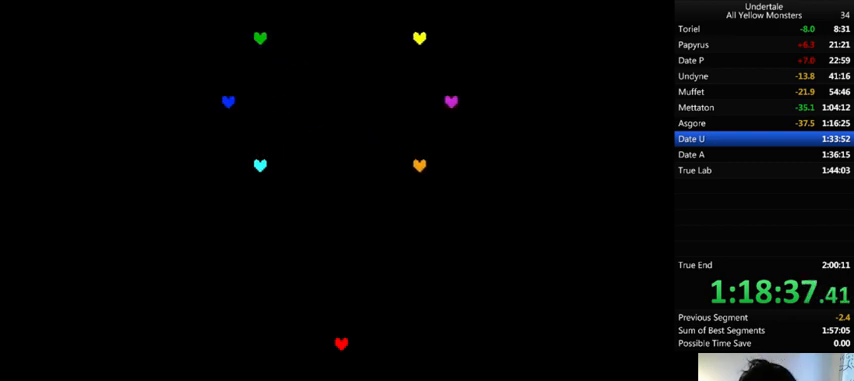
{"keys": ["z"], "events": [[33, "x", "down"], [67, "z", "up"], [167, "x", "up"], [233, "z", "down"], [267, "x", "down"], [333, "z", "up"], [433, "x", "up"], [467, "z", "down"]]}
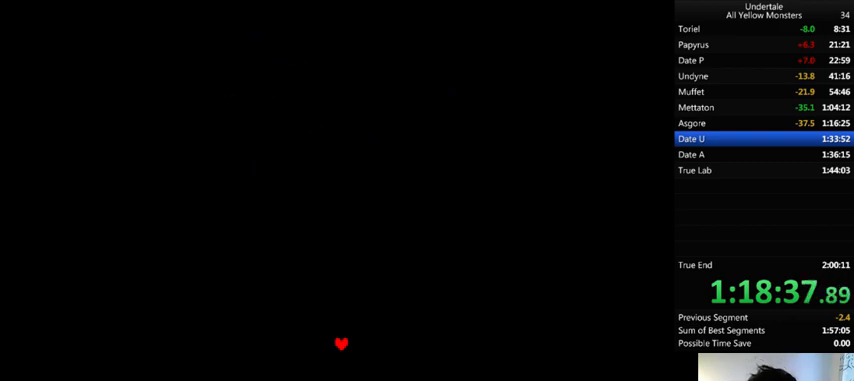
{"keys": [], "events": [[33, "x", "down"], [67, "z", "up"], [167, "x", "up"], [167, "z", "down"], [233, "x", "down"], [367, "z", "up"], [467, "x", "up"]]}
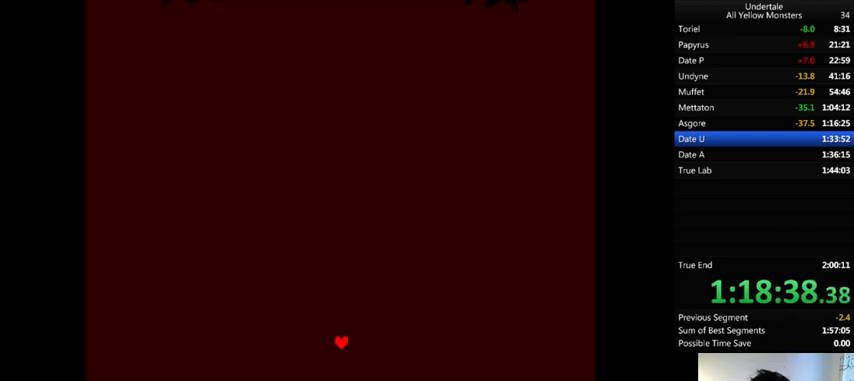
{"keys": ["x"], "events": [[33, "z", "down"], [133, "x", "down"], [167, "z", "up"], [233, "x", "up"], [233, "z", "down"], [333, "x", "down"], [433, "z", "up"]]}
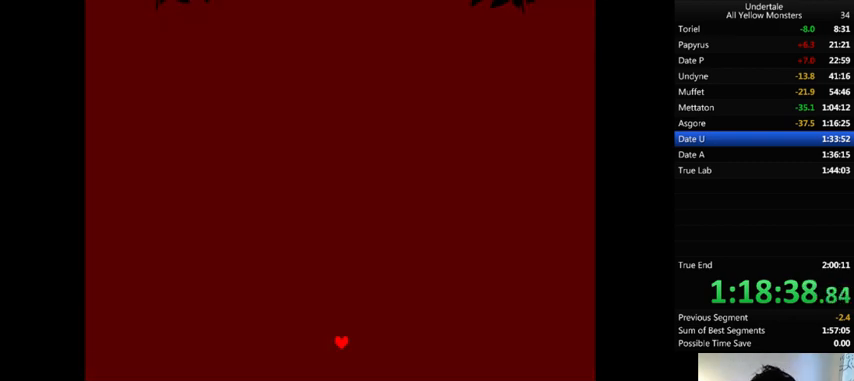
{"keys": ["x"], "events": [[33, "x", "up"], [33, "z", "down"], [133, "x", "down"], [167, "z", "up"], [267, "x", "up"], [267, "z", "down"], [367, "x", "down"], [433, "z", "up"]]}
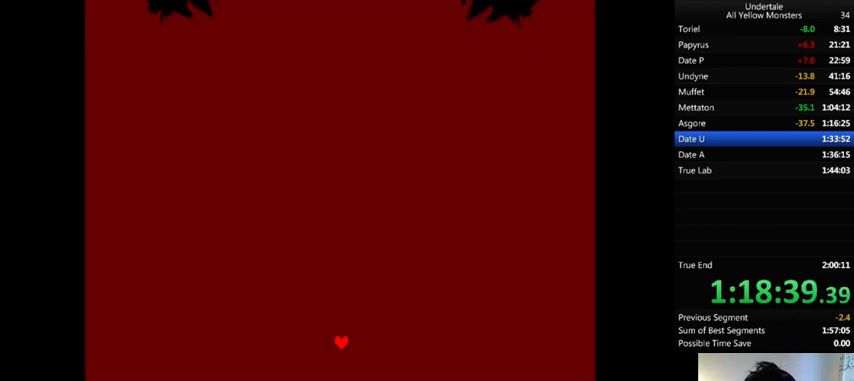
{"keys": ["x", "z"], "events": [[33, "z", "down"], [67, "x", "up"], [167, "x", "down"], [267, "z", "up"], [367, "x", "up"], [433, "x", "down"], [433, "z", "down"]]}
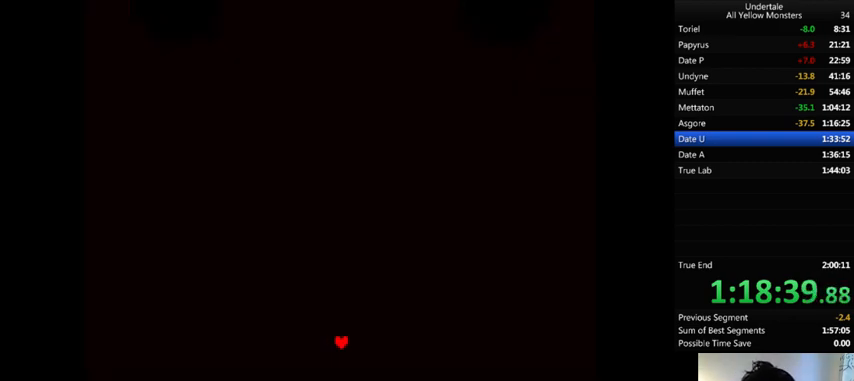
{"keys": ["z"], "events": [[167, "x", "up"], [267, "x", "down"], [333, "z", "up"], [467, "x", "up"], [467, "z", "down"]]}
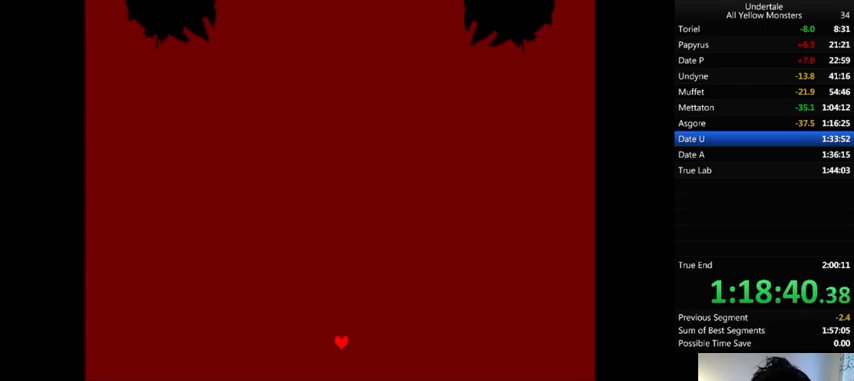
{"keys": ["x"], "events": [[33, "x", "down"], [133, "z", "up"], [233, "x", "up"], [233, "z", "down"], [333, "x", "down"], [433, "z", "up"]]}
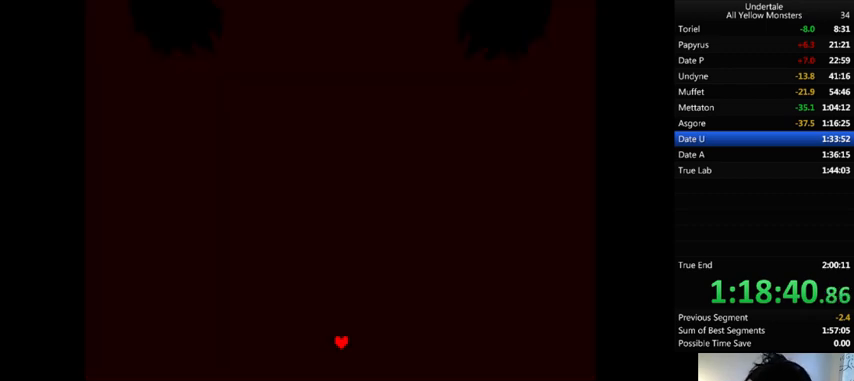
{"keys": ["z"], "events": [[33, "x", "up"], [133, "z", "down"], [233, "x", "down"], [267, "z", "up"], [433, "x", "up"], [500, "z", "down"]]}
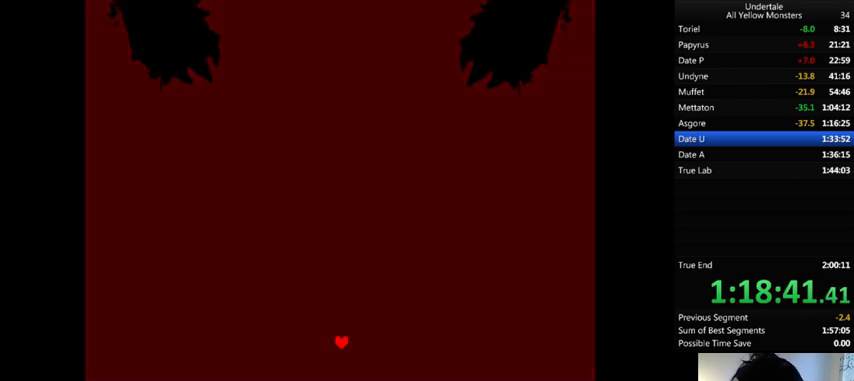
{"keys": ["x"], "events": [[67, "x", "down"], [167, "z", "up"], [267, "x", "up"], [267, "z", "down"], [400, "x", "down"], [467, "z", "up"]]}
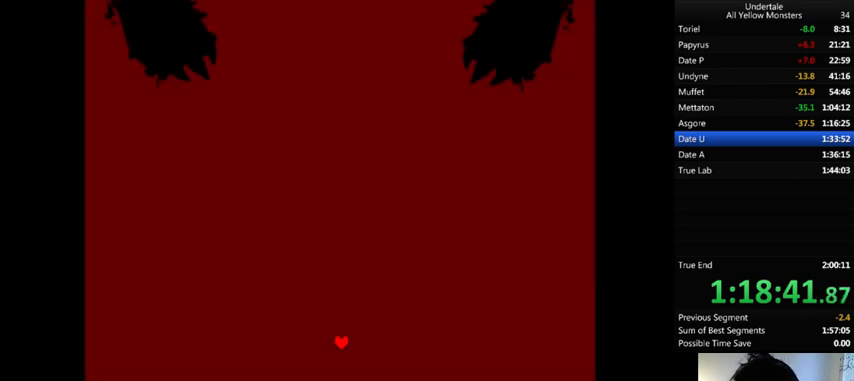
{"keys": ["z"], "events": [[67, "x", "up"], [100, "z", "down"], [233, "x", "down"], [333, "z", "up"], [433, "x", "up"], [433, "z", "down"]]}
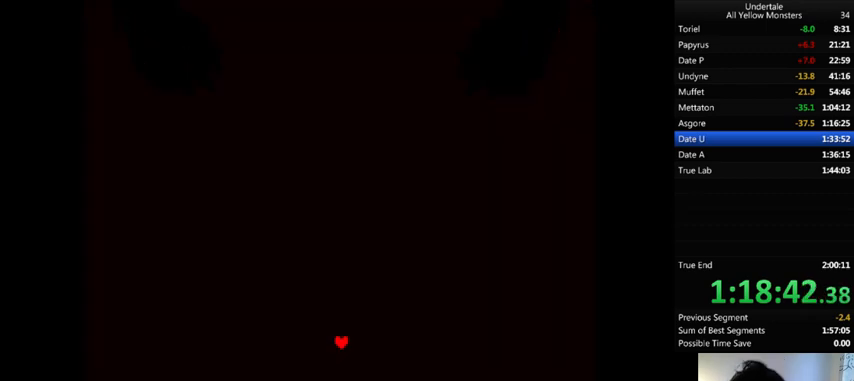
{"keys": ["x", "z"], "events": [[133, "x", "down"], [133, "z", "up"], [333, "x", "up"], [333, "z", "down"], [433, "x", "down"]]}
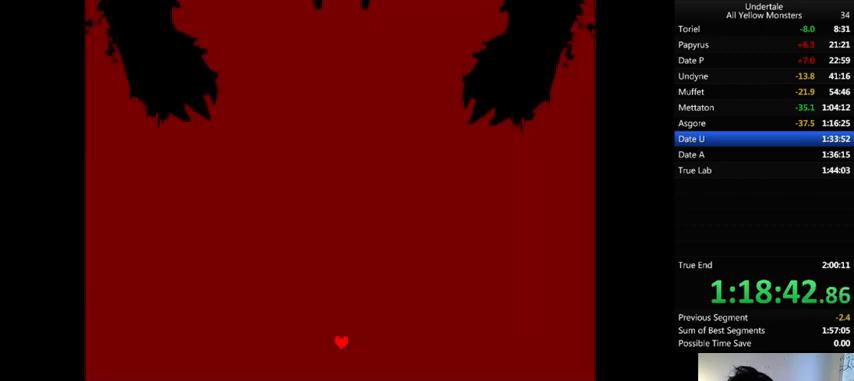
{"keys": ["x", "z"], "events": [[33, "z", "up"], [67, "z", "down"], [133, "x", "up"], [233, "x", "down"], [233, "z", "up"], [367, "x", "up"], [367, "z", "down"], [467, "x", "down"]]}
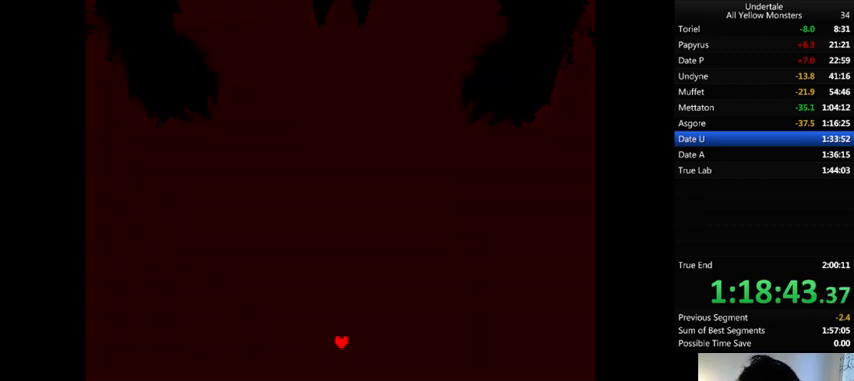
{"keys": ["x", "z"], "events": [[33, "z", "up"], [167, "x", "up"], [167, "z", "down"], [333, "x", "down"], [367, "z", "up"], [467, "z", "down"]]}